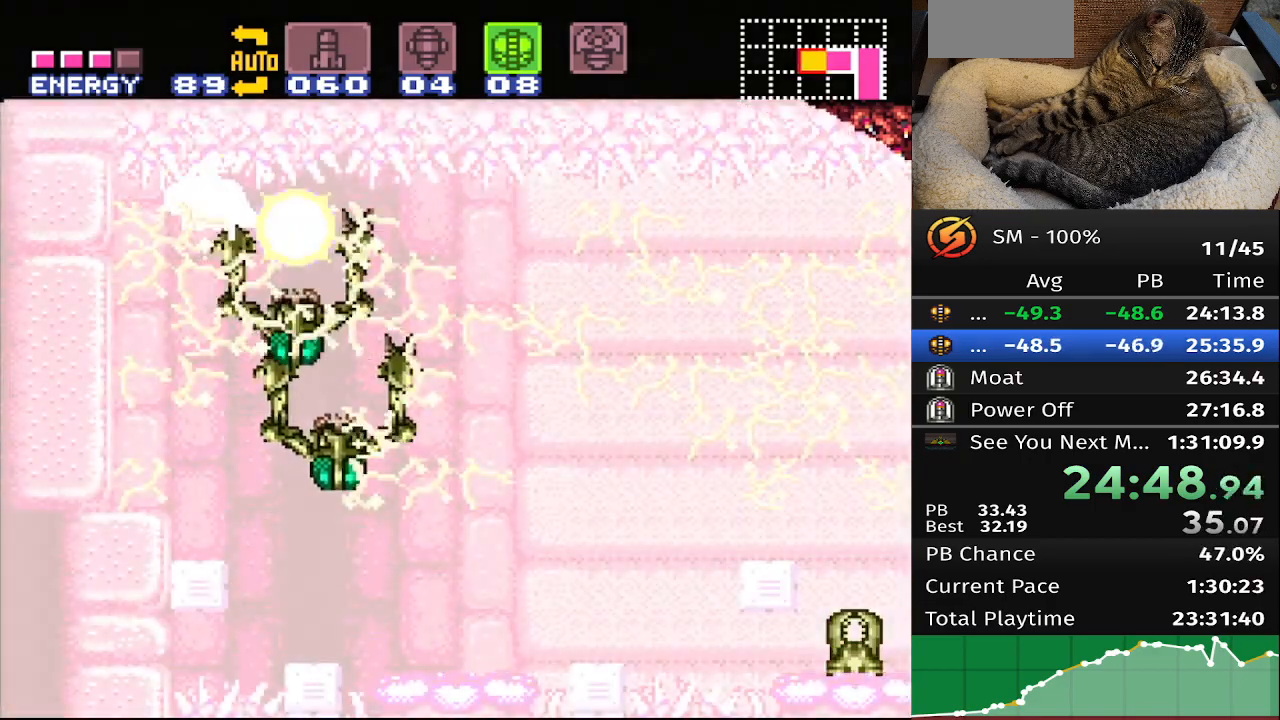
Gameplay with a controller (Nintendo layout); each line is a JSON object with the inputs held at the frame after it. "events" lists button and stick changes between this image and that frame as [ms after this image, input, new state], when the widget could be followed in between. Not read: A B DPAD_DOWN DPAD_LEFT DPAD_UP L3 R3 X Y.
{"buttons": ["DPAD_RIGHT"], "events": []}
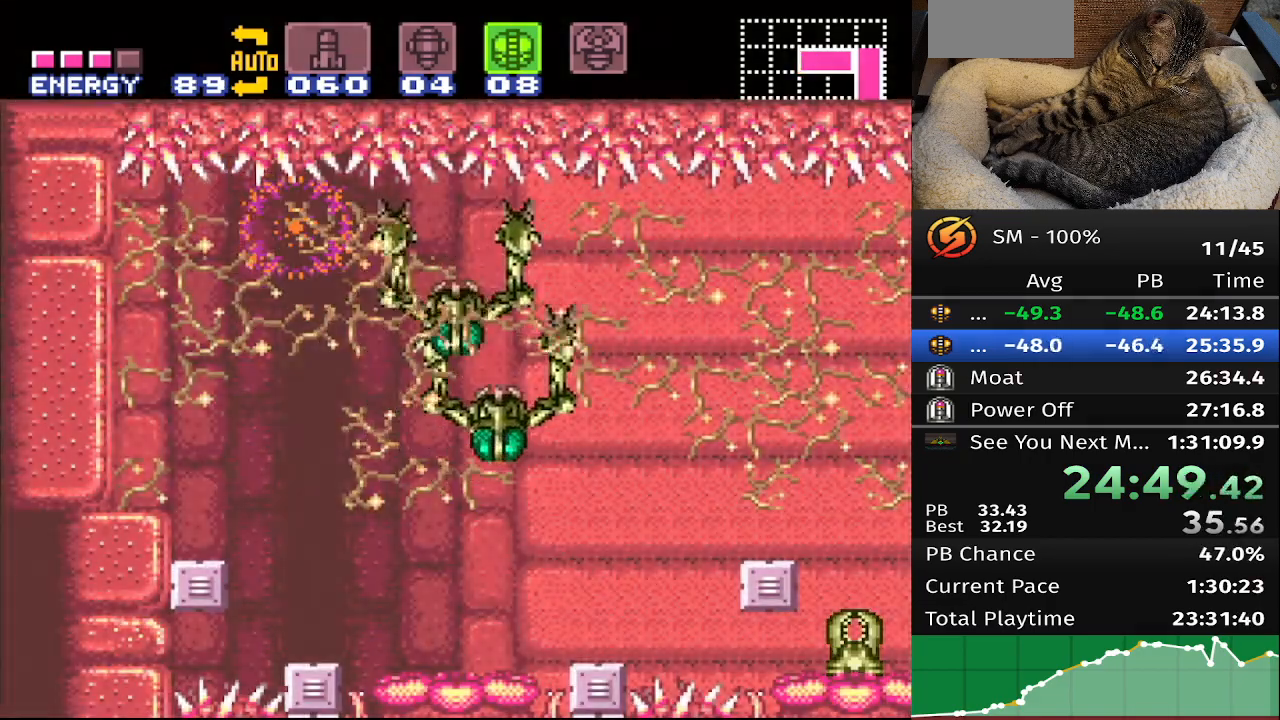
{"buttons": ["DPAD_RIGHT"], "events": []}
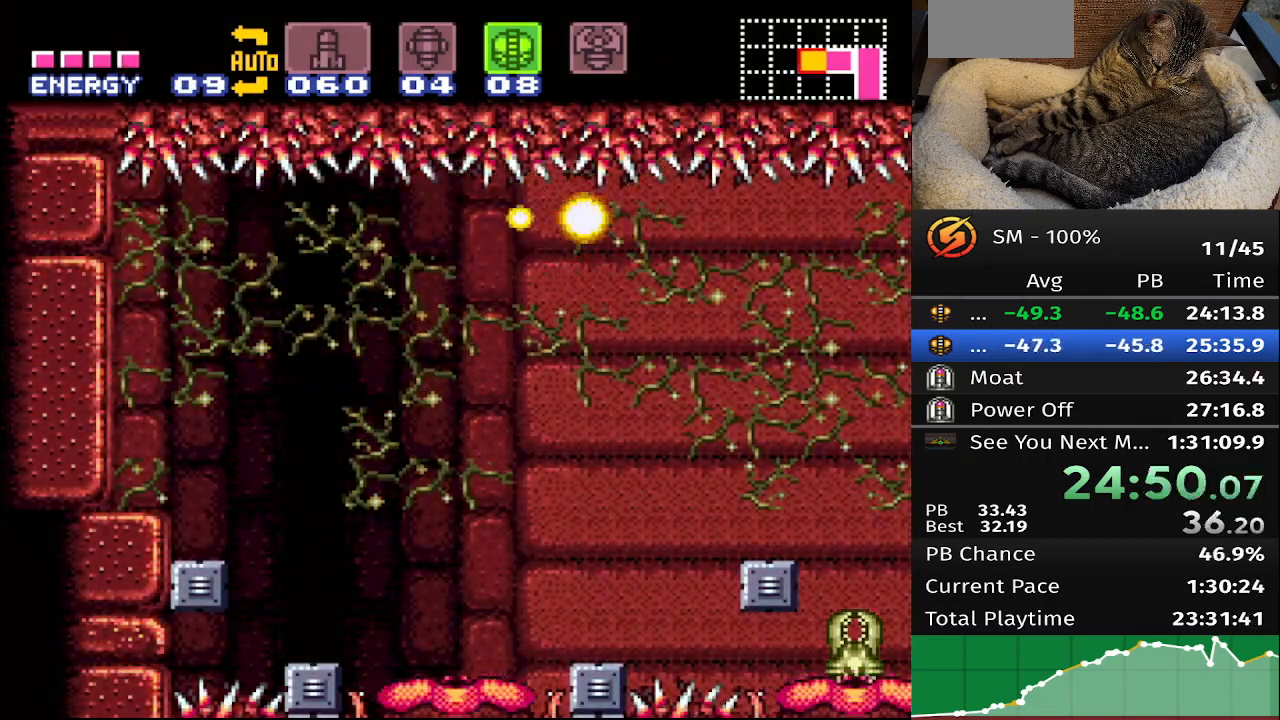
{"buttons": [], "events": [[383, "DPAD_RIGHT", "up"]]}
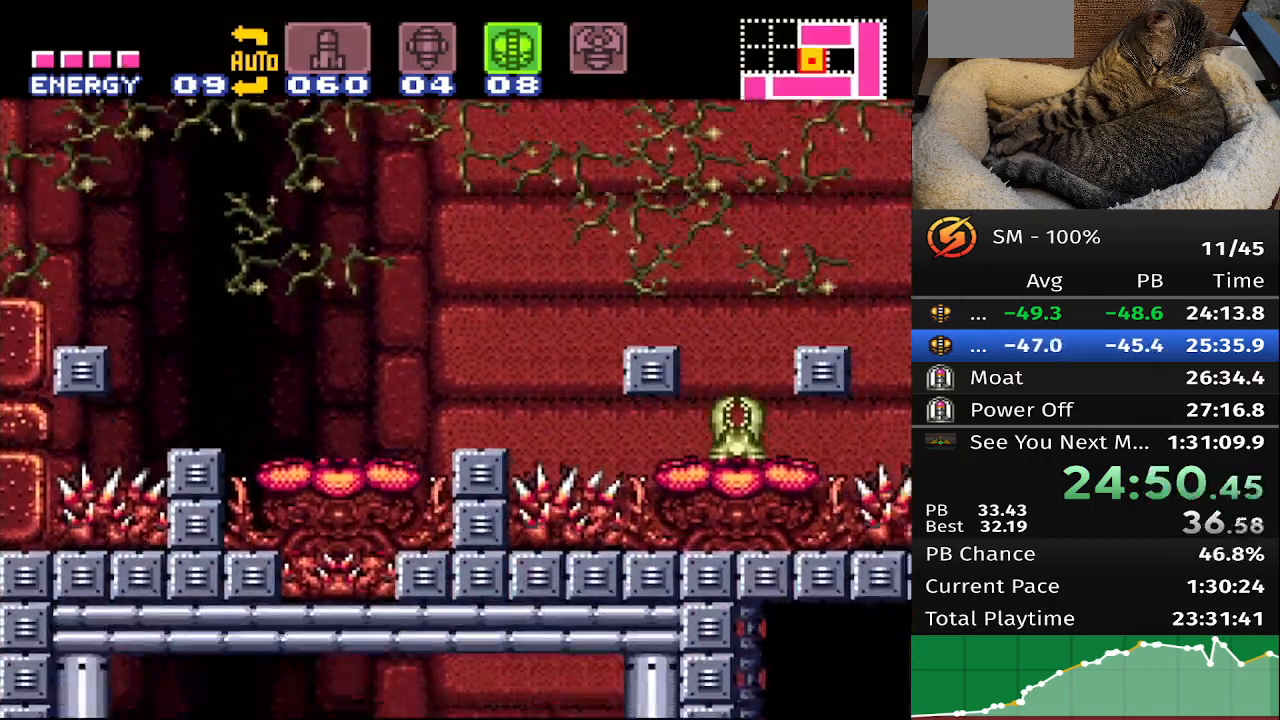
{"buttons": [], "events": []}